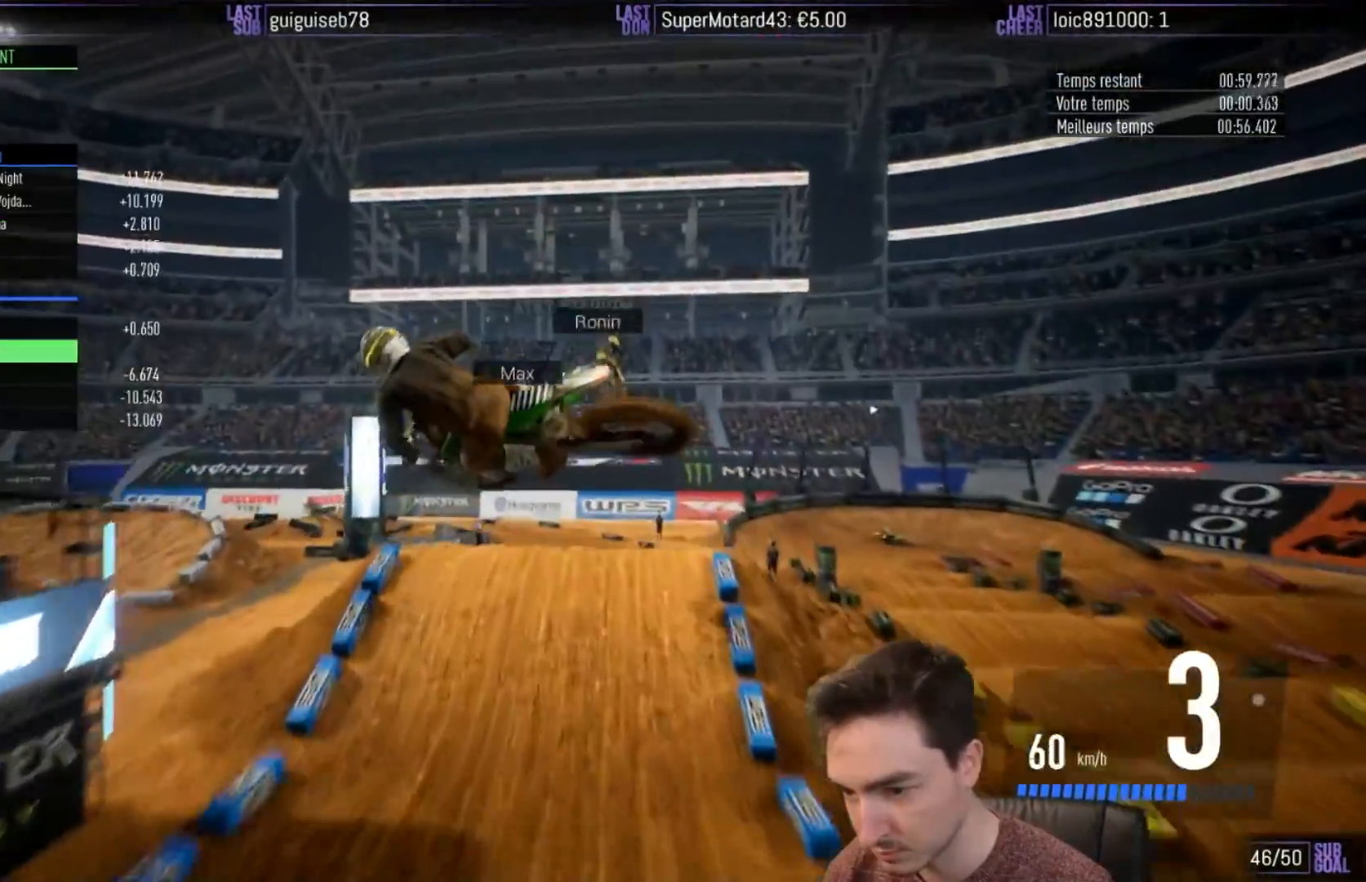
Gameplay with a controller (Xbox layout); each line is a JSON object with the inputs held at the frame after it. "events" lists button and stick changes between this image and that frame as [ms after this image, input, new state], when the widget could be followed in between. Not read: L3 R3.
{"buttons": [], "left_stick": "up-right", "right_stick": "up", "events": [[233, "R1", "down"], [250, "R1", "up"]]}
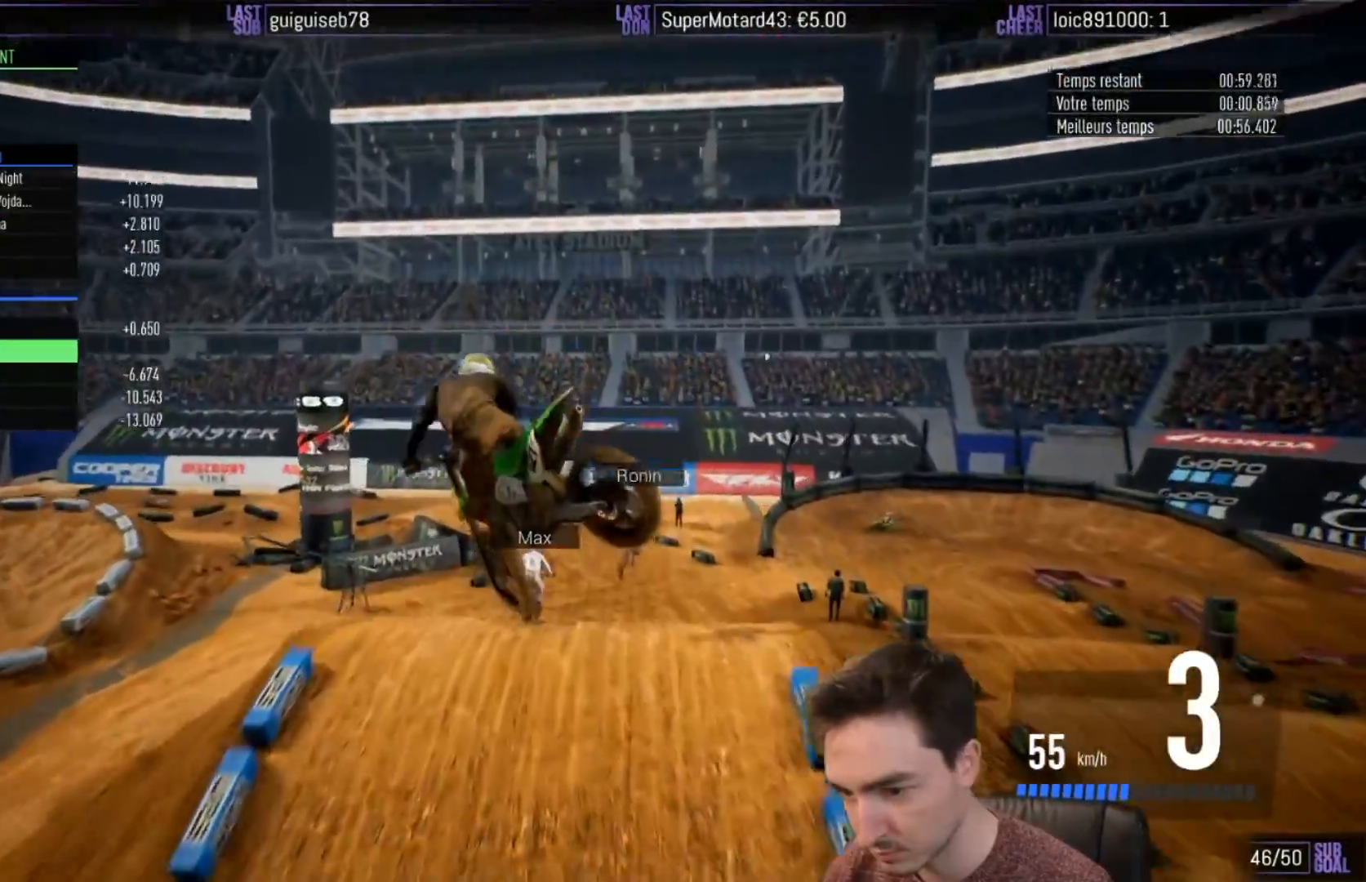
{"buttons": [], "left_stick": "right", "right_stick": "center", "events": [[417, "left_stick", "right"], [483, "right_stick", "center"]]}
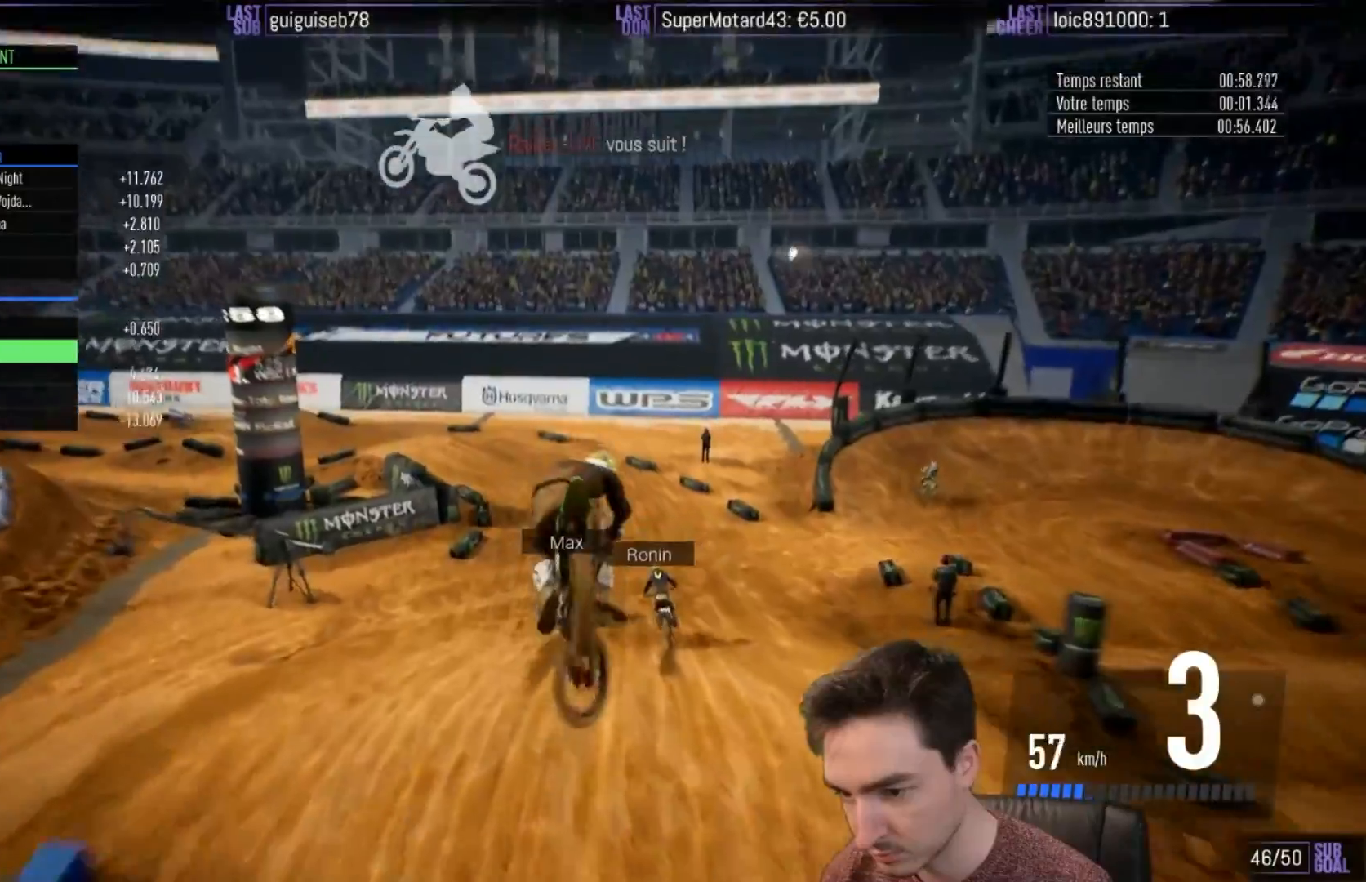
{"buttons": ["R2"], "left_stick": "center", "right_stick": "center", "events": [[50, "R2", "down"], [83, "left_stick", "center"]]}
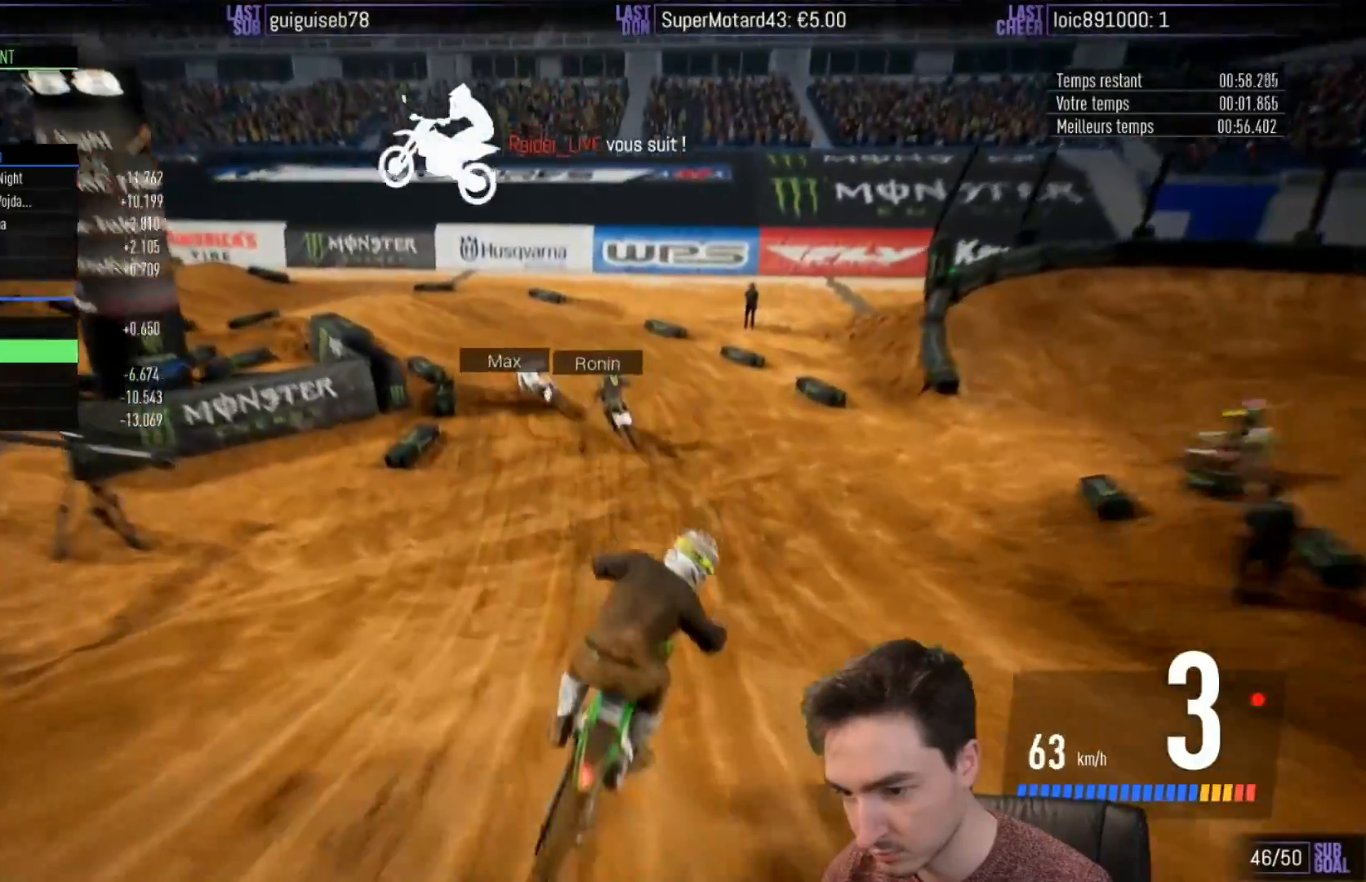
{"buttons": ["R2"], "left_stick": "left", "right_stick": "center", "events": [[50, "left_stick", "left"]]}
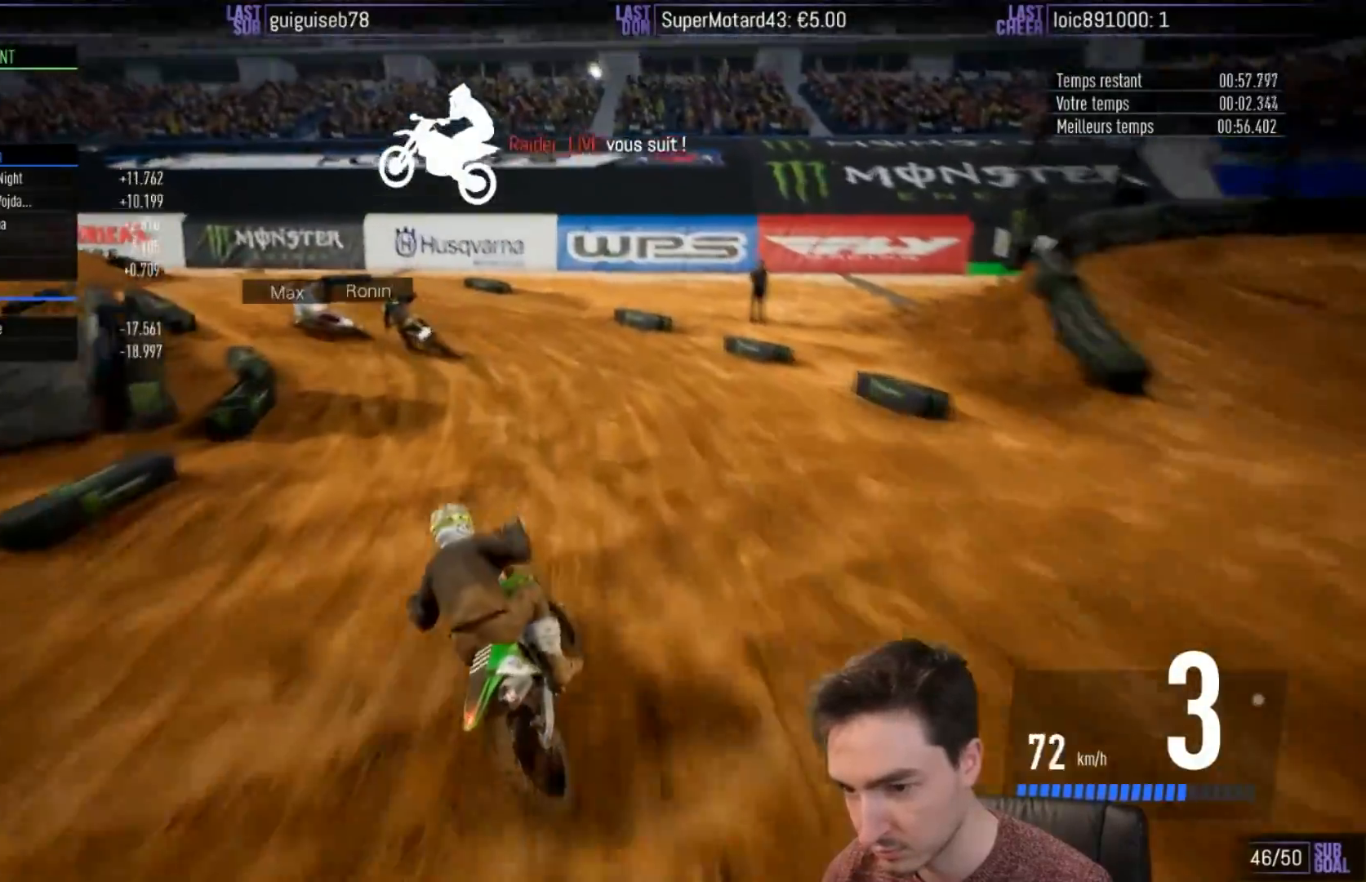
{"buttons": [], "left_stick": "left", "right_stick": "center", "events": [[50, "R2", "up"], [117, "X", "down"], [150, "L2", "down"], [200, "X", "up"], [483, "L2", "up"]]}
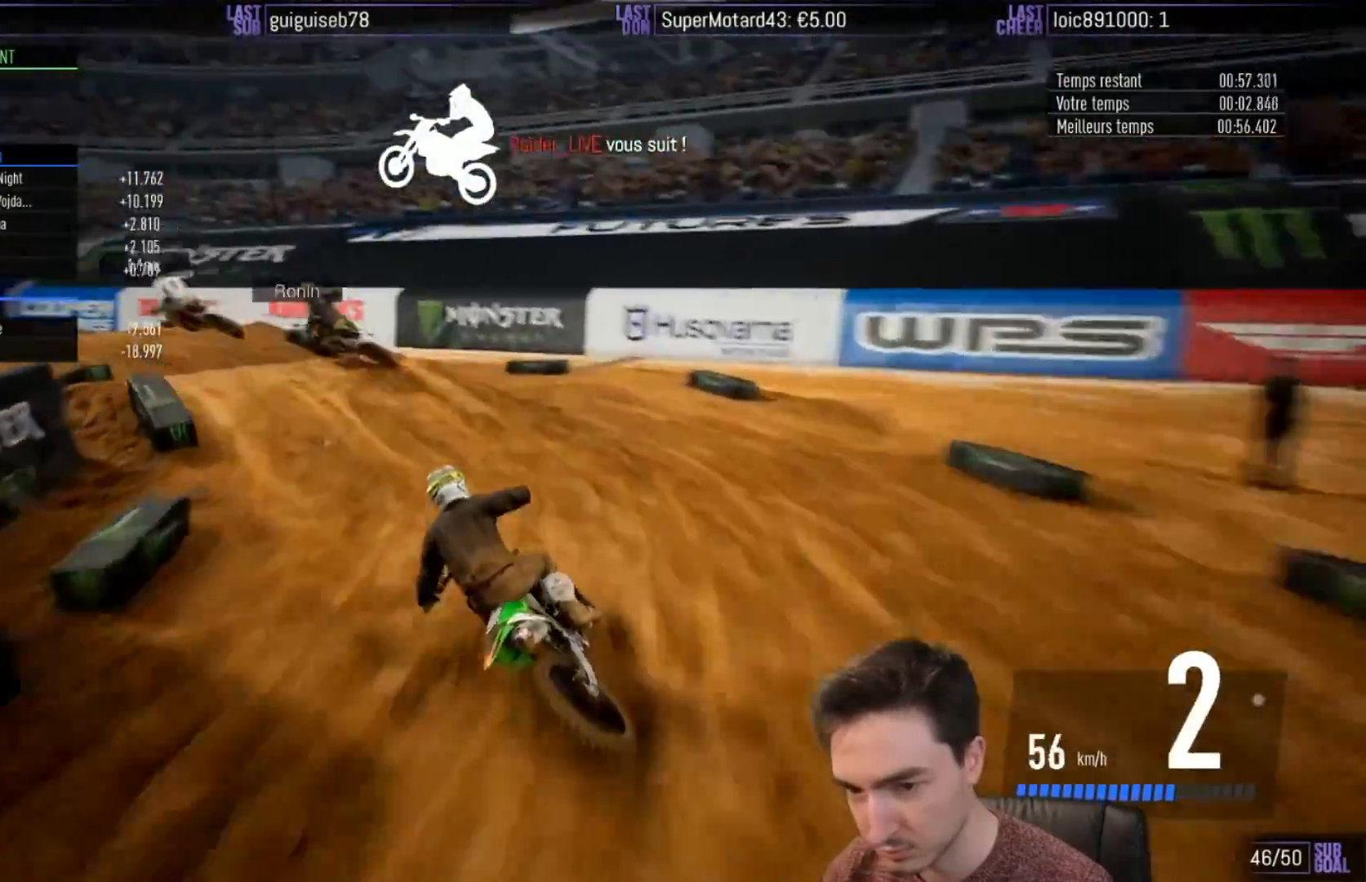
{"buttons": ["A", "L2"], "left_stick": "right", "right_stick": "center", "events": [[50, "X", "down"], [50, "left_stick", "right"], [67, "X", "up"], [167, "L2", "down"], [167, "X", "down"], [233, "X", "up"], [400, "A", "down"], [400, "X", "down"], [433, "X", "up"]]}
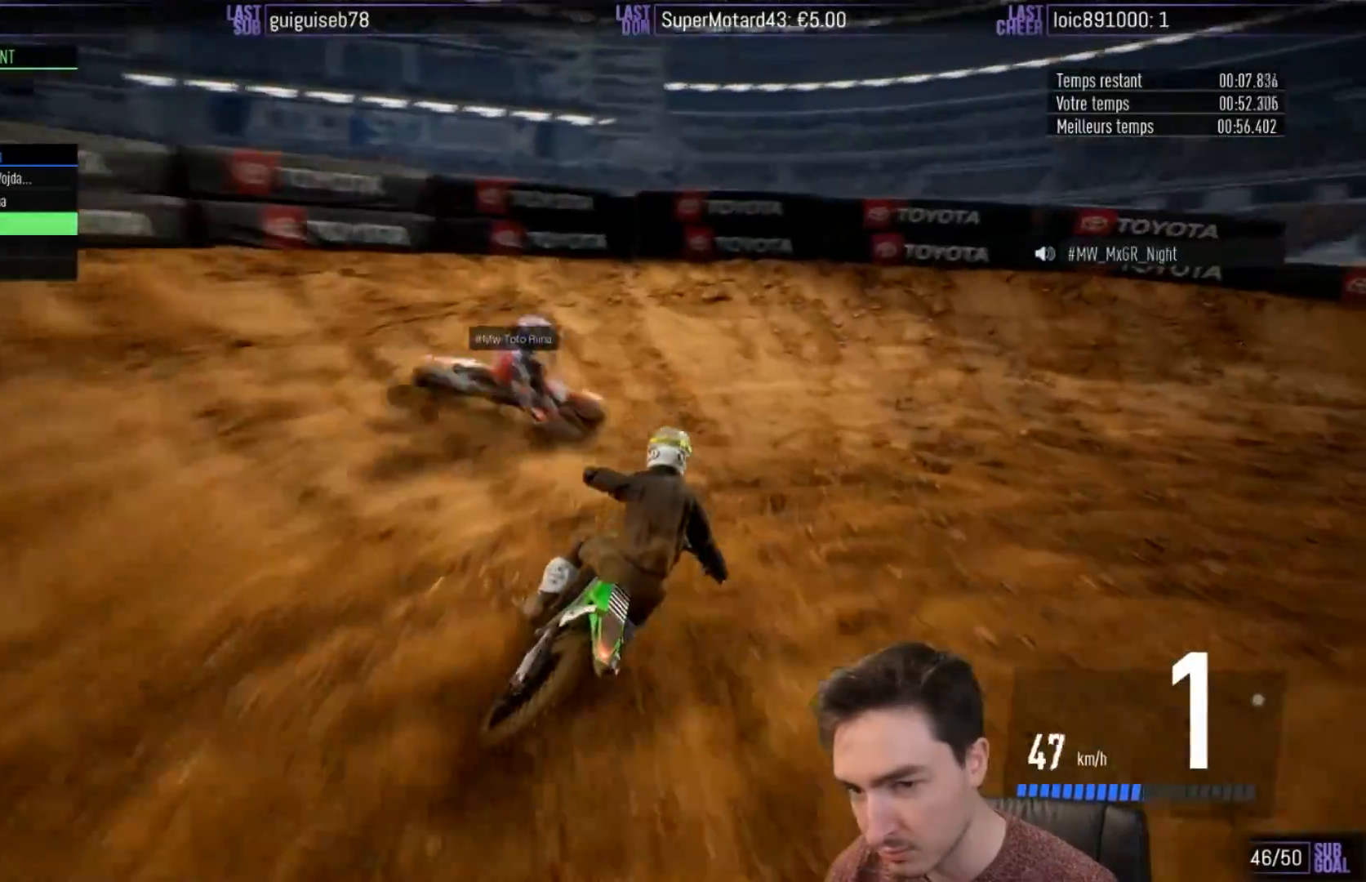
{"buttons": ["R2"], "left_stick": "right", "right_stick": "center", "events": [[33, "X", "down"], [167, "X", "up"], [267, "L2", "up"], [267, "R2", "down"], [367, "A", "up"]]}
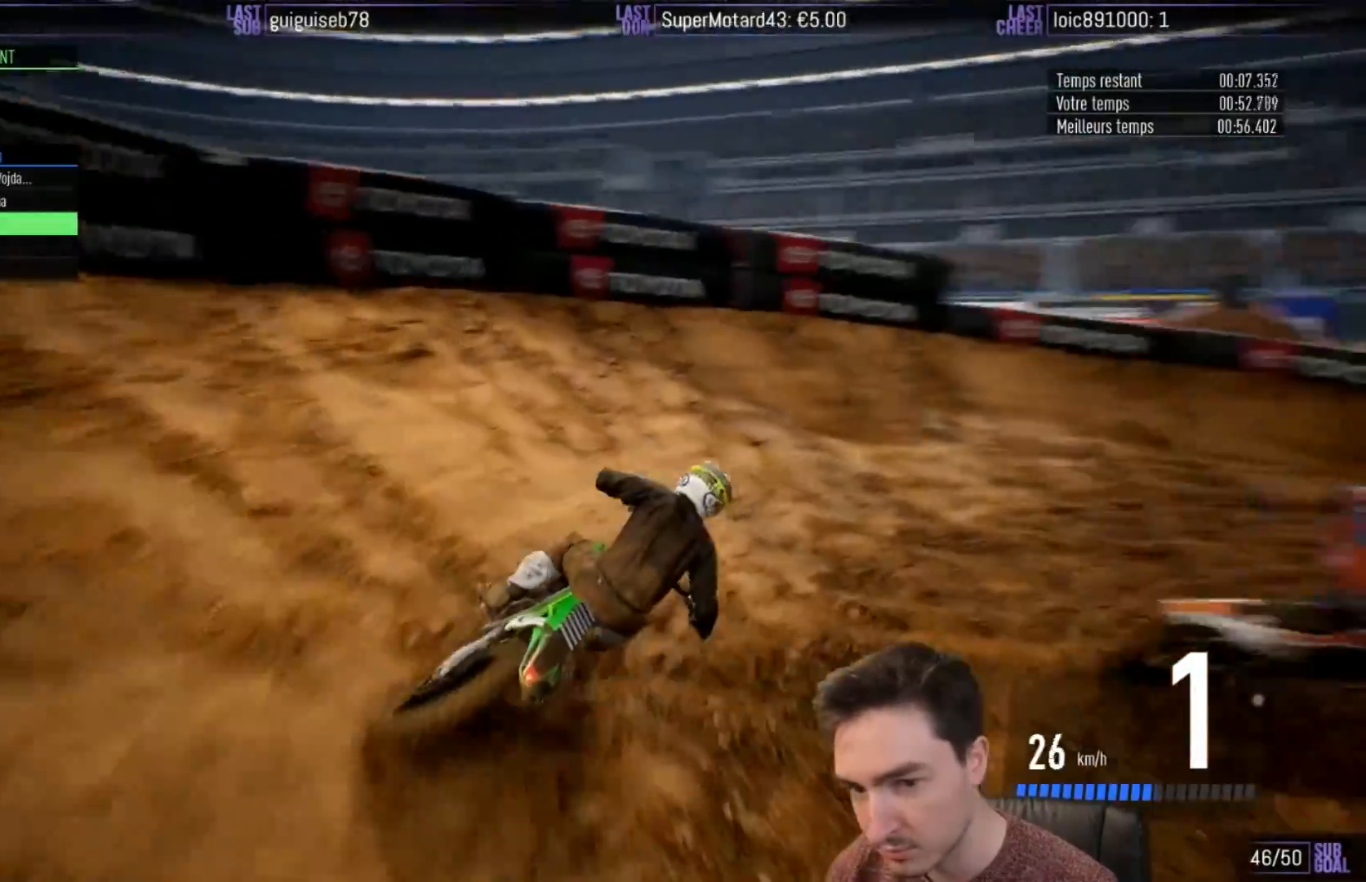
{"buttons": ["R2"], "left_stick": "center", "right_stick": "center", "events": [[300, "B", "down"], [400, "B", "up"], [467, "left_stick", "center"]]}
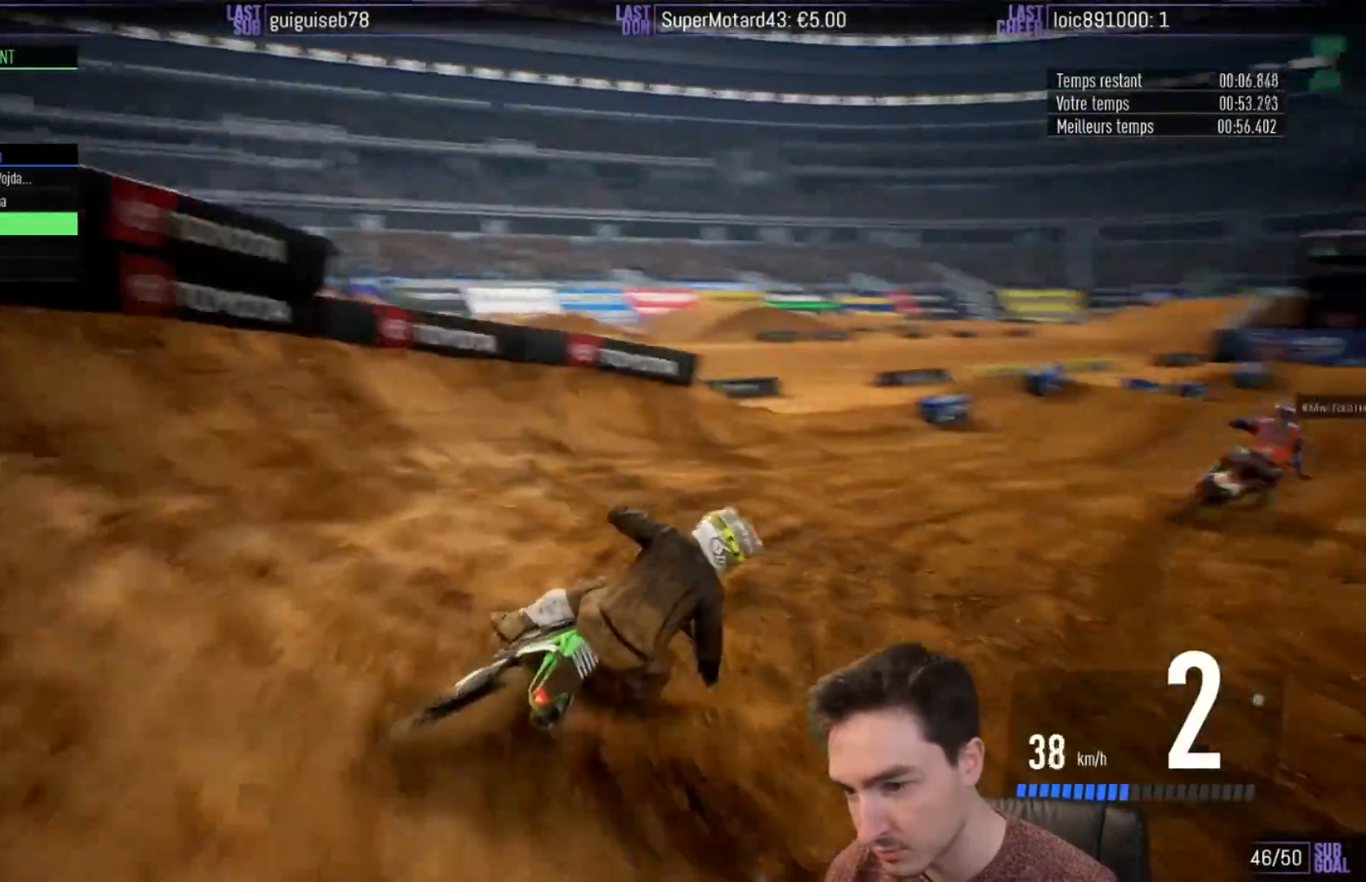
{"buttons": ["R2"], "left_stick": "right", "right_stick": "center", "events": [[33, "left_stick", "right"], [167, "left_stick", "center"], [300, "left_stick", "right"], [400, "left_stick", "center"], [500, "left_stick", "right"]]}
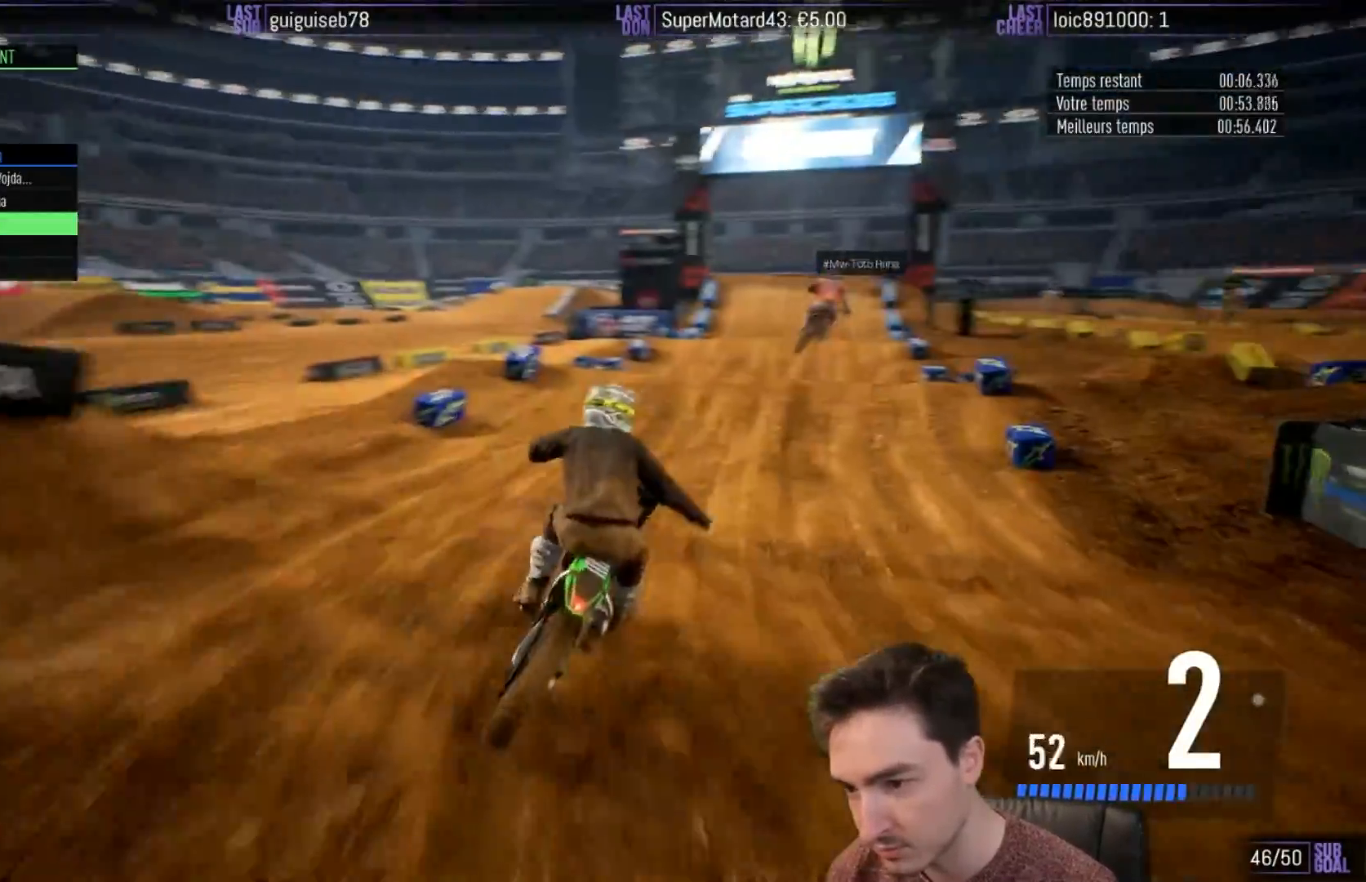
{"buttons": ["R2"], "left_stick": "center", "right_stick": "up", "events": [[167, "left_stick", "center"], [267, "left_stick", "right"], [400, "right_stick", "up"], [433, "left_stick", "center"]]}
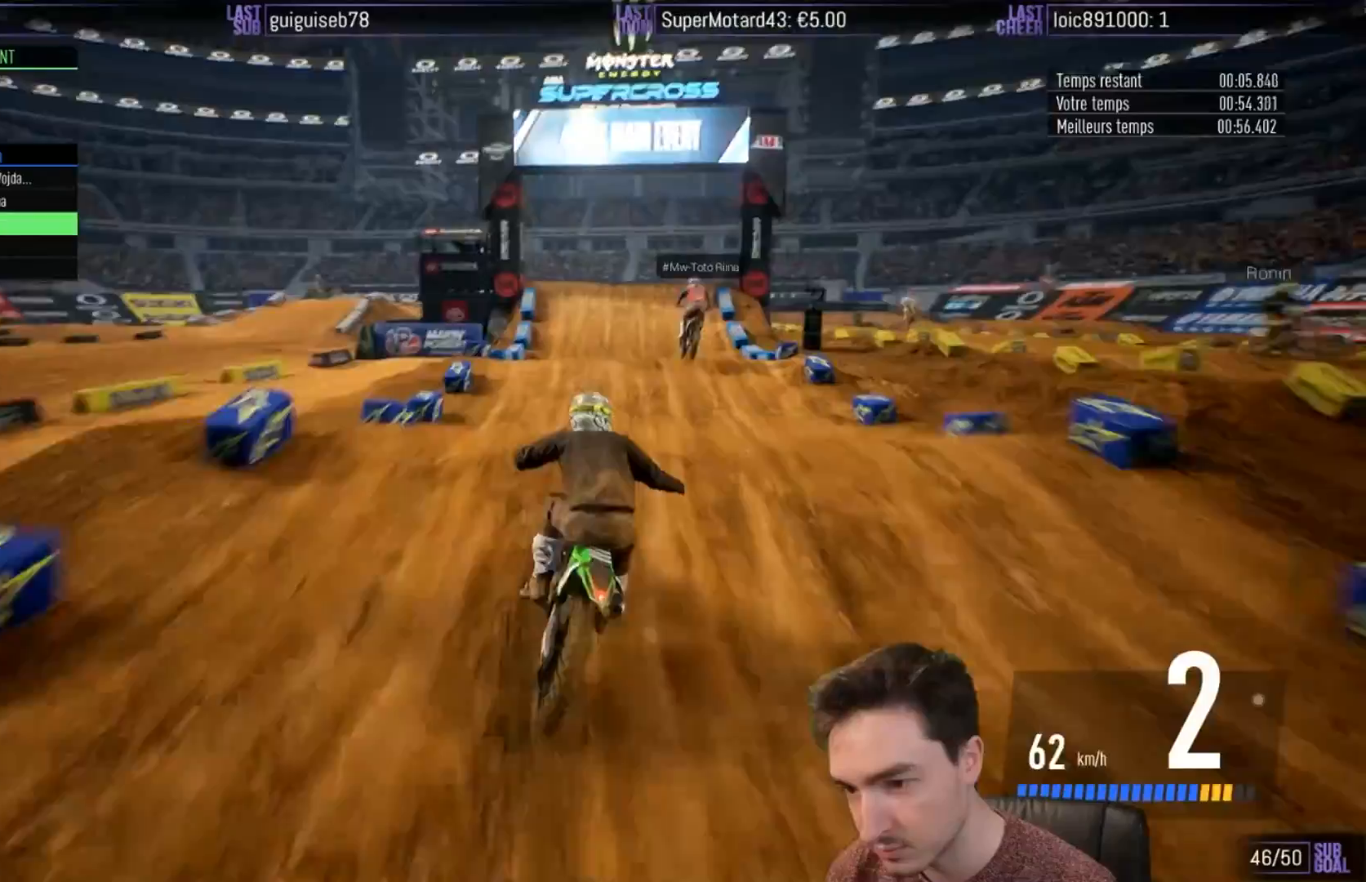
{"buttons": ["R2"], "left_stick": "center", "right_stick": "center", "events": [[33, "left_stick", "up-right"], [350, "left_stick", "center"], [500, "right_stick", "center"]]}
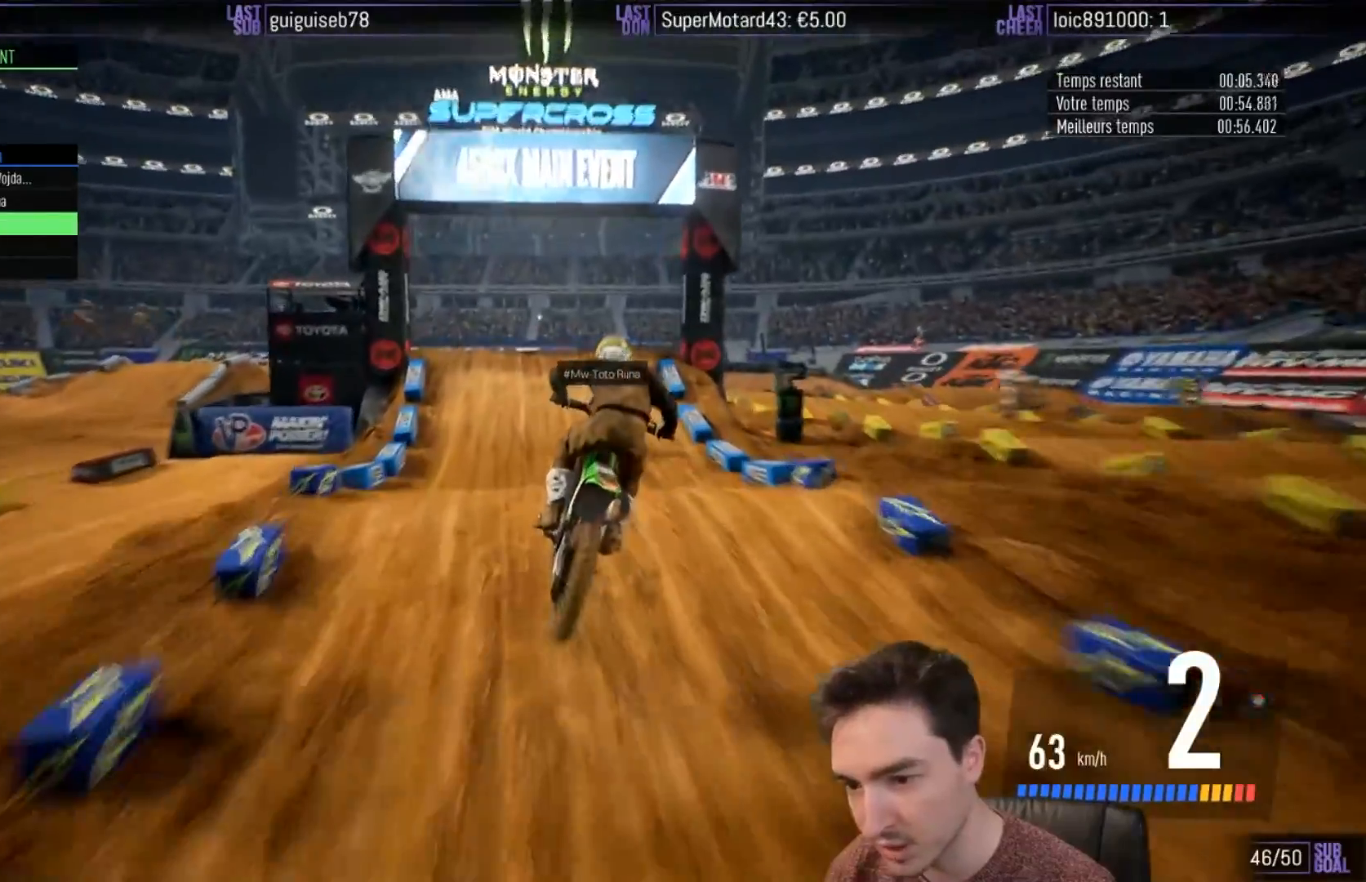
{"buttons": ["R2"], "left_stick": "right", "right_stick": "center", "events": [[83, "B", "down"], [167, "B", "up"], [467, "left_stick", "right"]]}
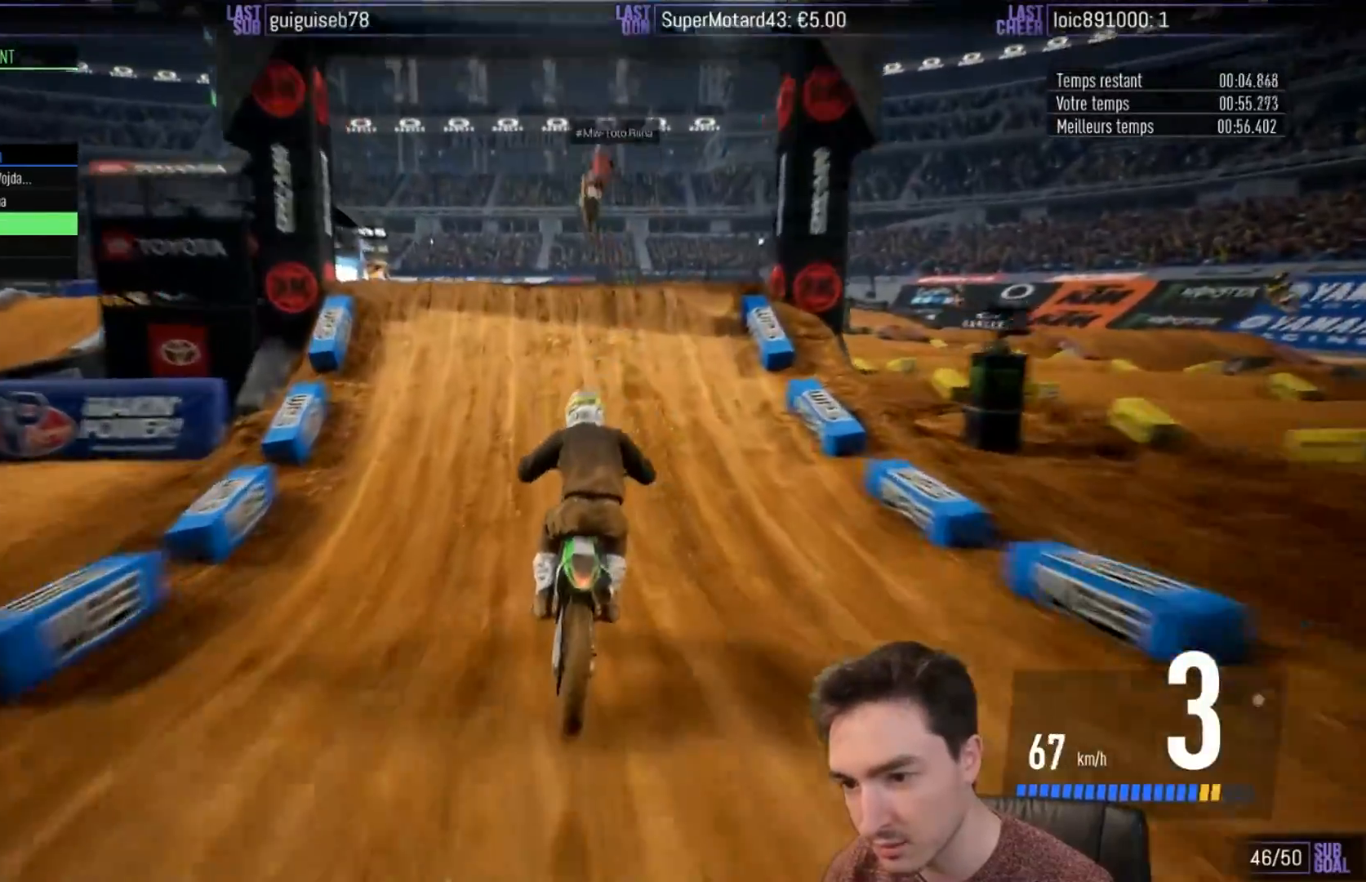
{"buttons": [], "left_stick": "left", "right_stick": "up-right", "events": [[33, "left_stick", "center"], [333, "left_stick", "left"], [367, "right_stick", "right"], [450, "right_stick", "up-right"], [467, "R2", "up"]]}
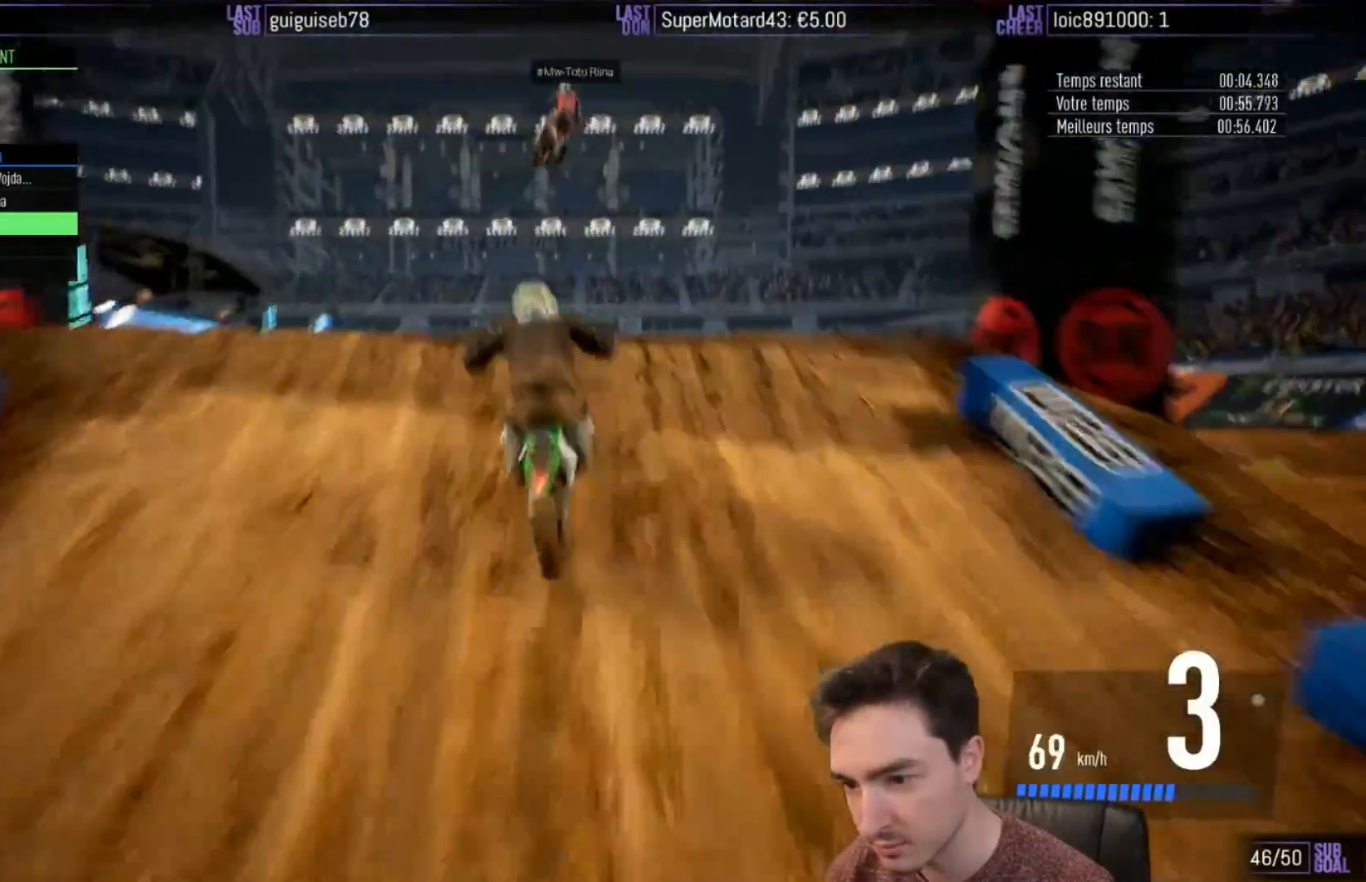
{"buttons": [], "left_stick": "up", "right_stick": "up-right", "events": [[283, "left_stick", "up-left"], [450, "left_stick", "up"]]}
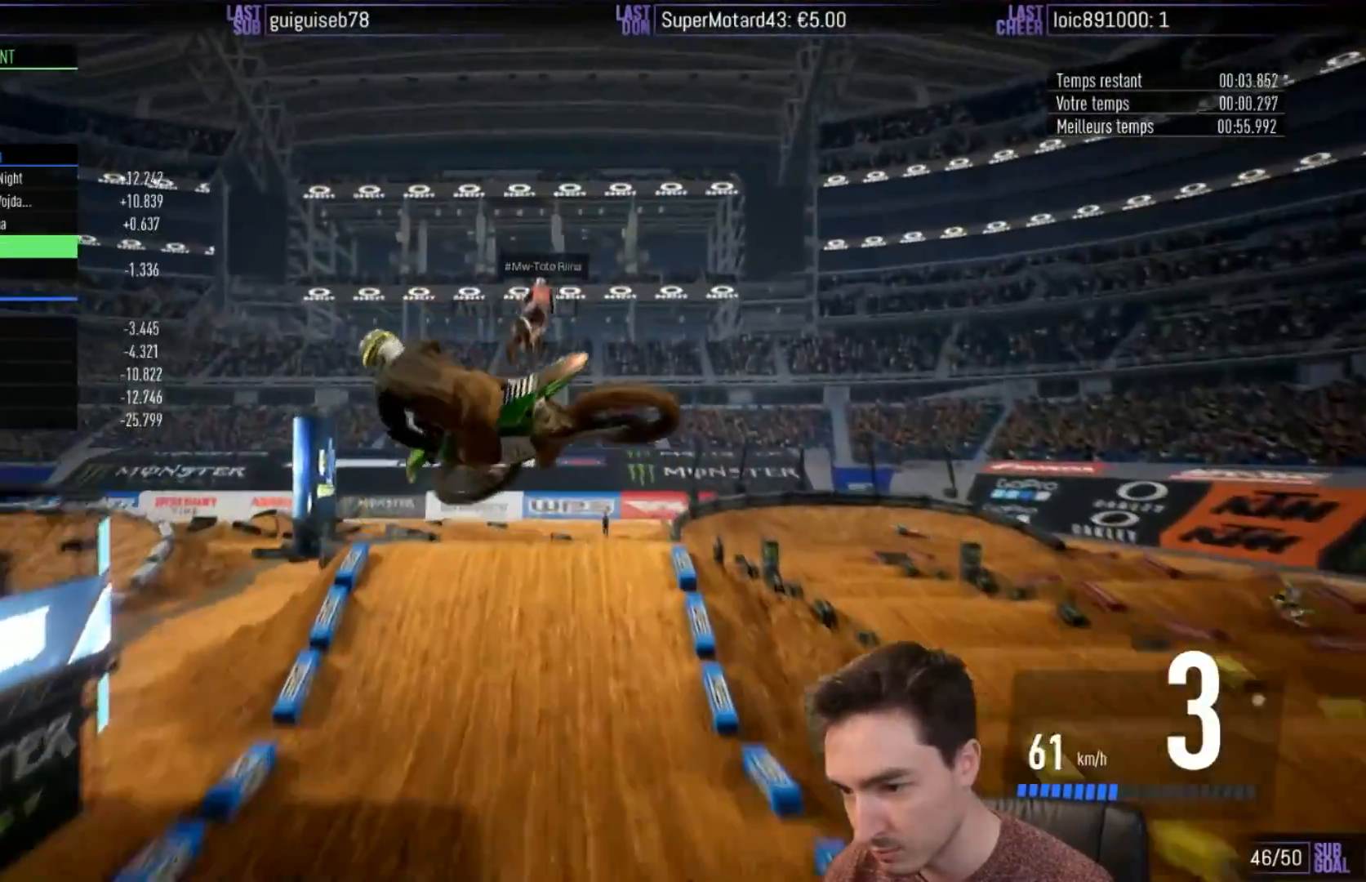
{"buttons": [], "left_stick": "up-right", "right_stick": "up", "events": [[217, "R1", "down"], [233, "R1", "up"], [383, "left_stick", "up-right"], [450, "right_stick", "up"]]}
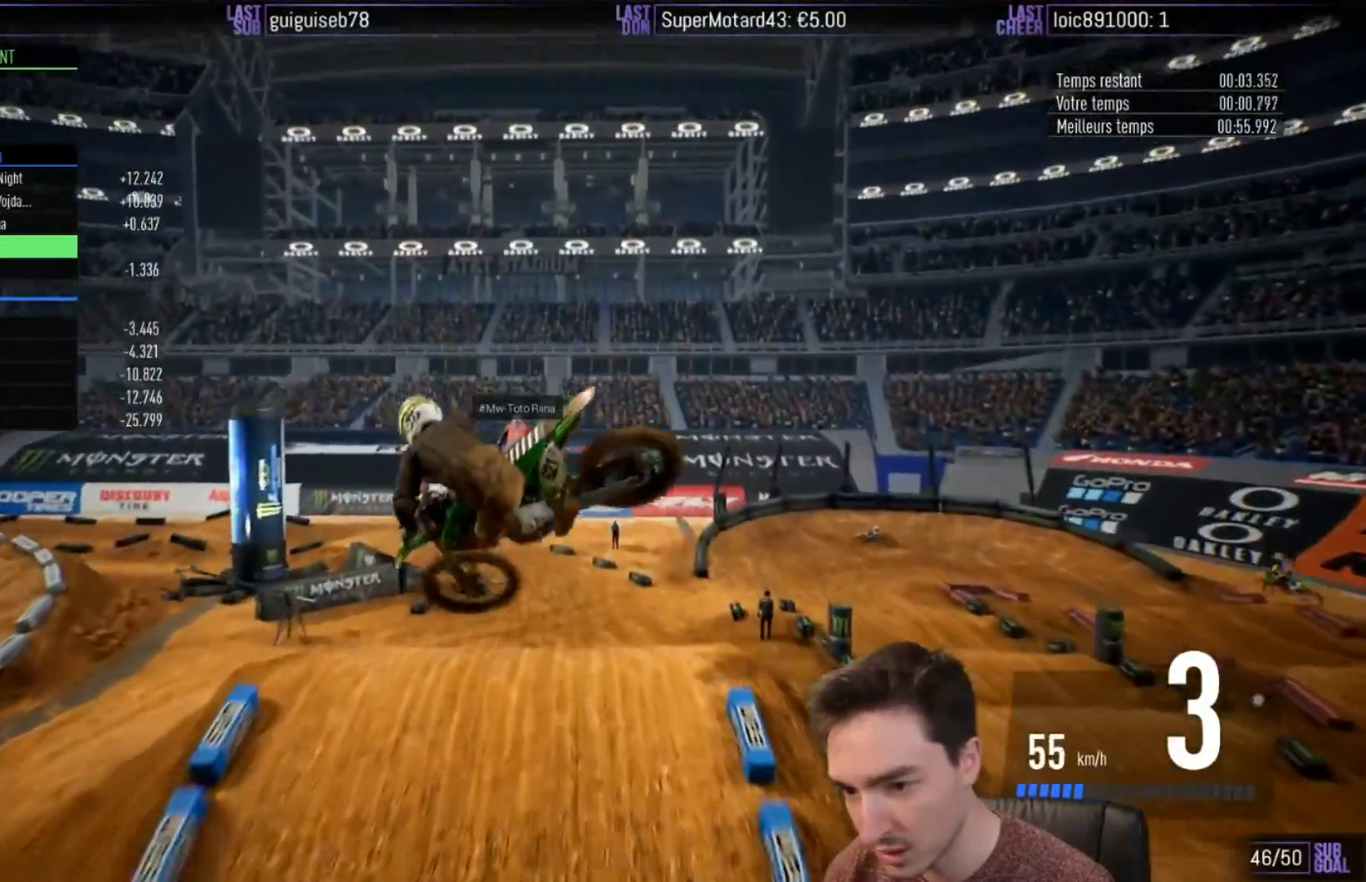
{"buttons": [], "left_stick": "up-right", "right_stick": "up-left", "events": [[267, "right_stick", "up-left"]]}
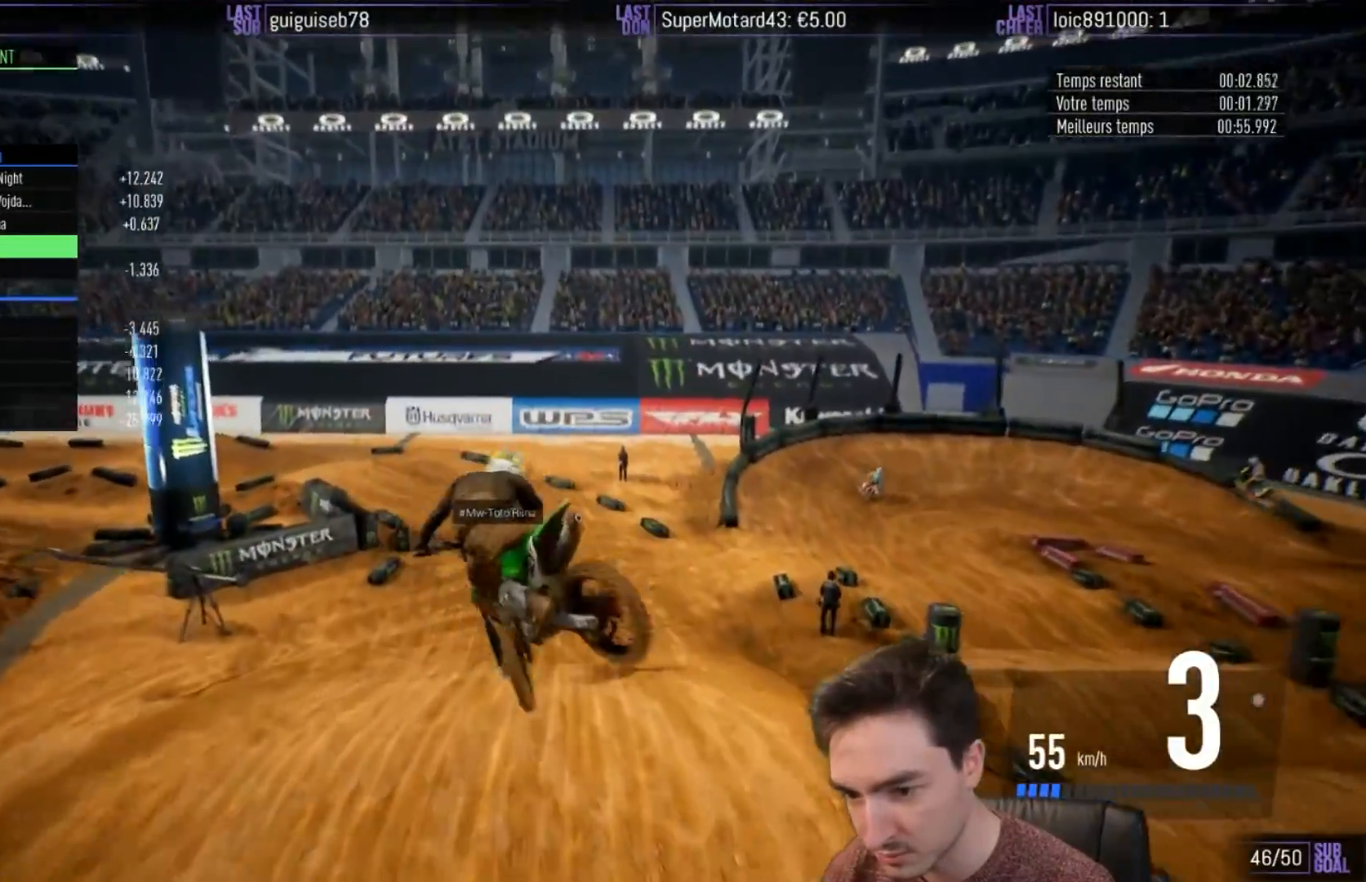
{"buttons": ["R2"], "left_stick": "left", "right_stick": "center", "events": [[33, "left_stick", "right"], [150, "R2", "down"], [150, "left_stick", "center"], [150, "right_stick", "center"], [483, "left_stick", "left"]]}
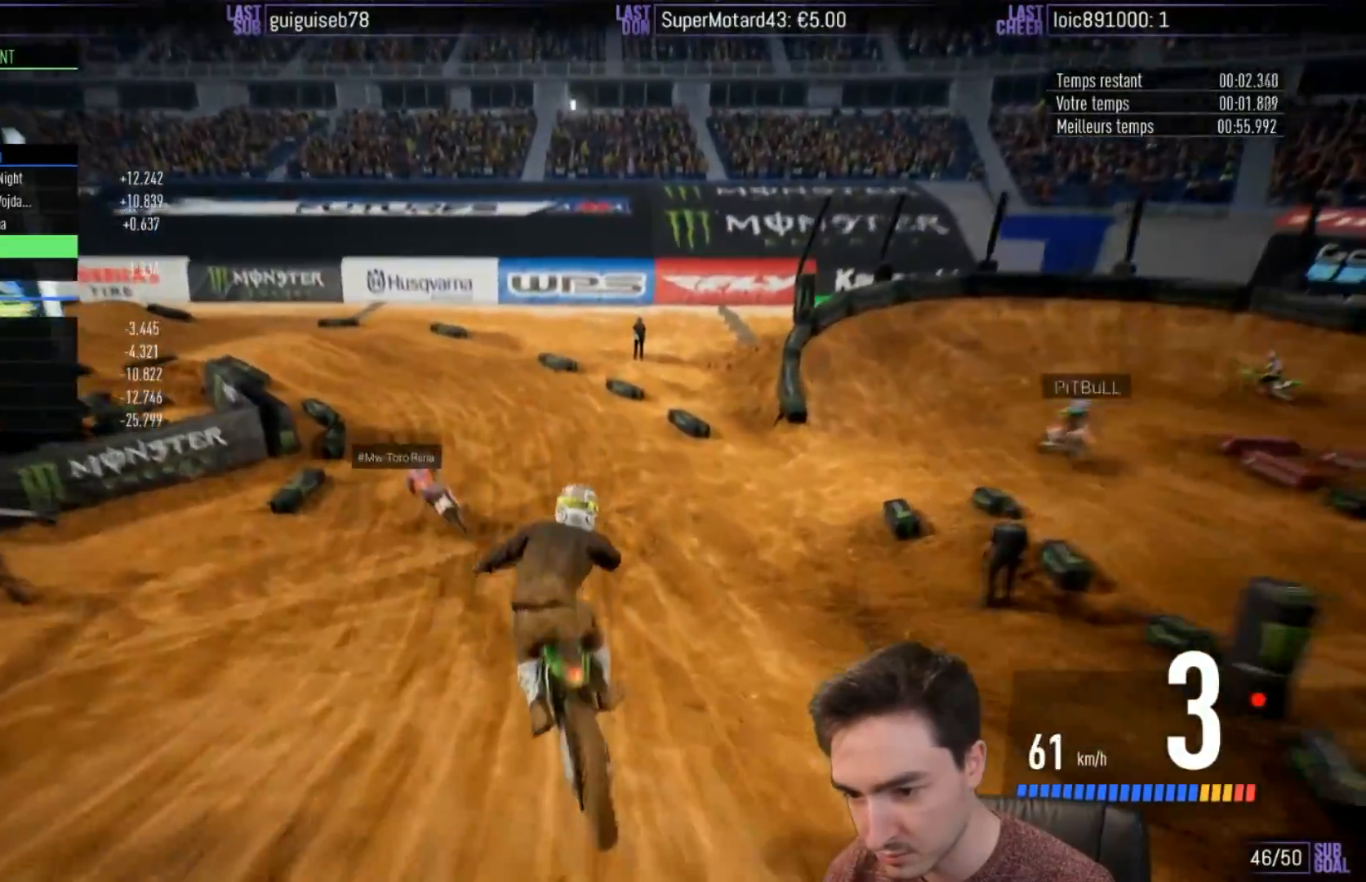
{"buttons": ["R2"], "left_stick": "left", "right_stick": "center", "events": [[150, "left_stick", "center"], [250, "left_stick", "left"]]}
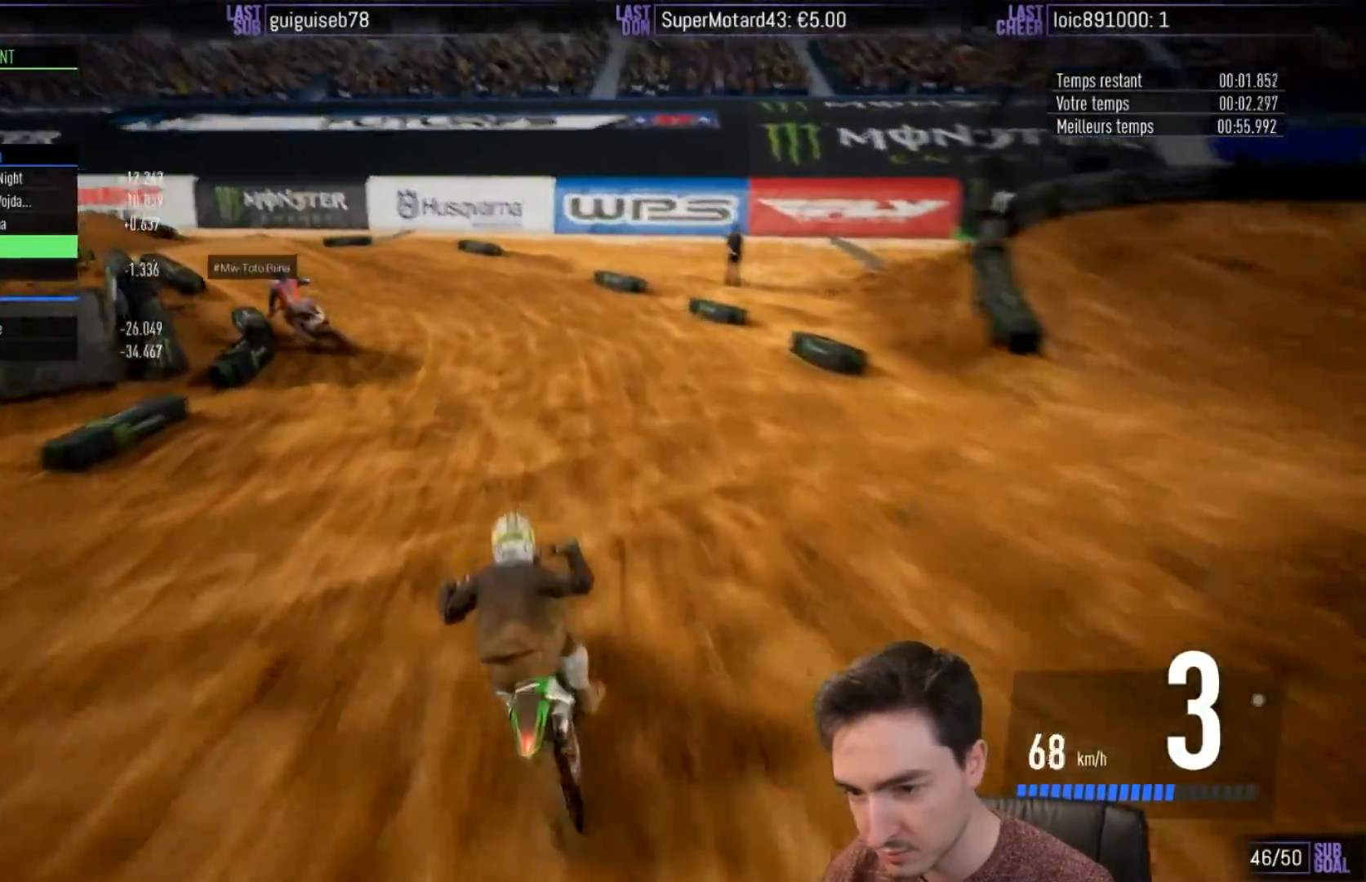
{"buttons": ["R2"], "left_stick": "center", "right_stick": "center", "events": [[183, "R2", "up"], [267, "X", "down"], [317, "X", "up"], [400, "R2", "down"], [400, "left_stick", "right"], [483, "left_stick", "center"]]}
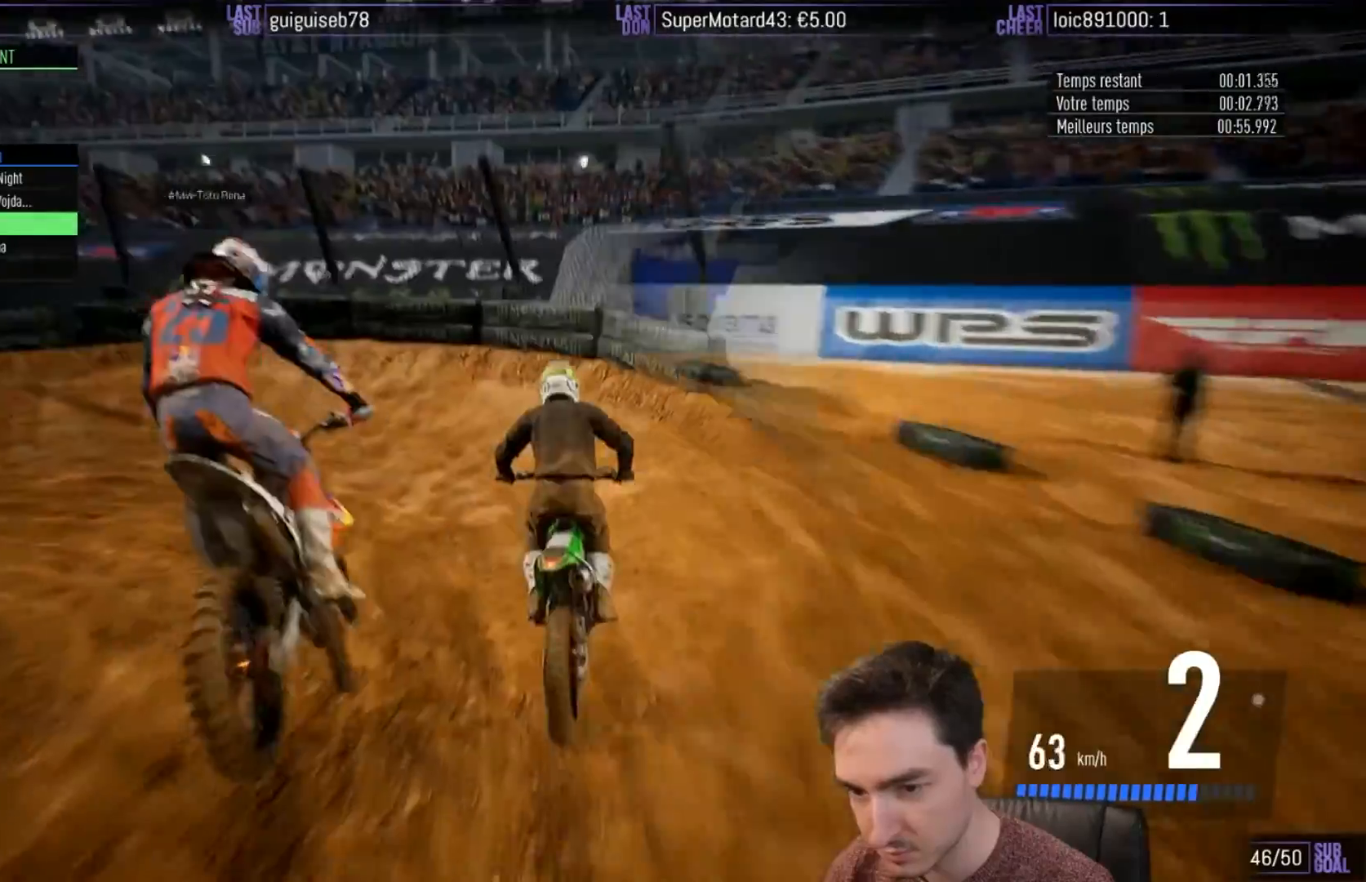
{"buttons": ["A", "L2", "R2"], "left_stick": "left", "right_stick": "center", "events": [[83, "left_stick", "left"], [233, "X", "down"], [350, "X", "up"], [467, "A", "down"], [467, "X", "down"], [483, "L2", "down"], [483, "X", "up"]]}
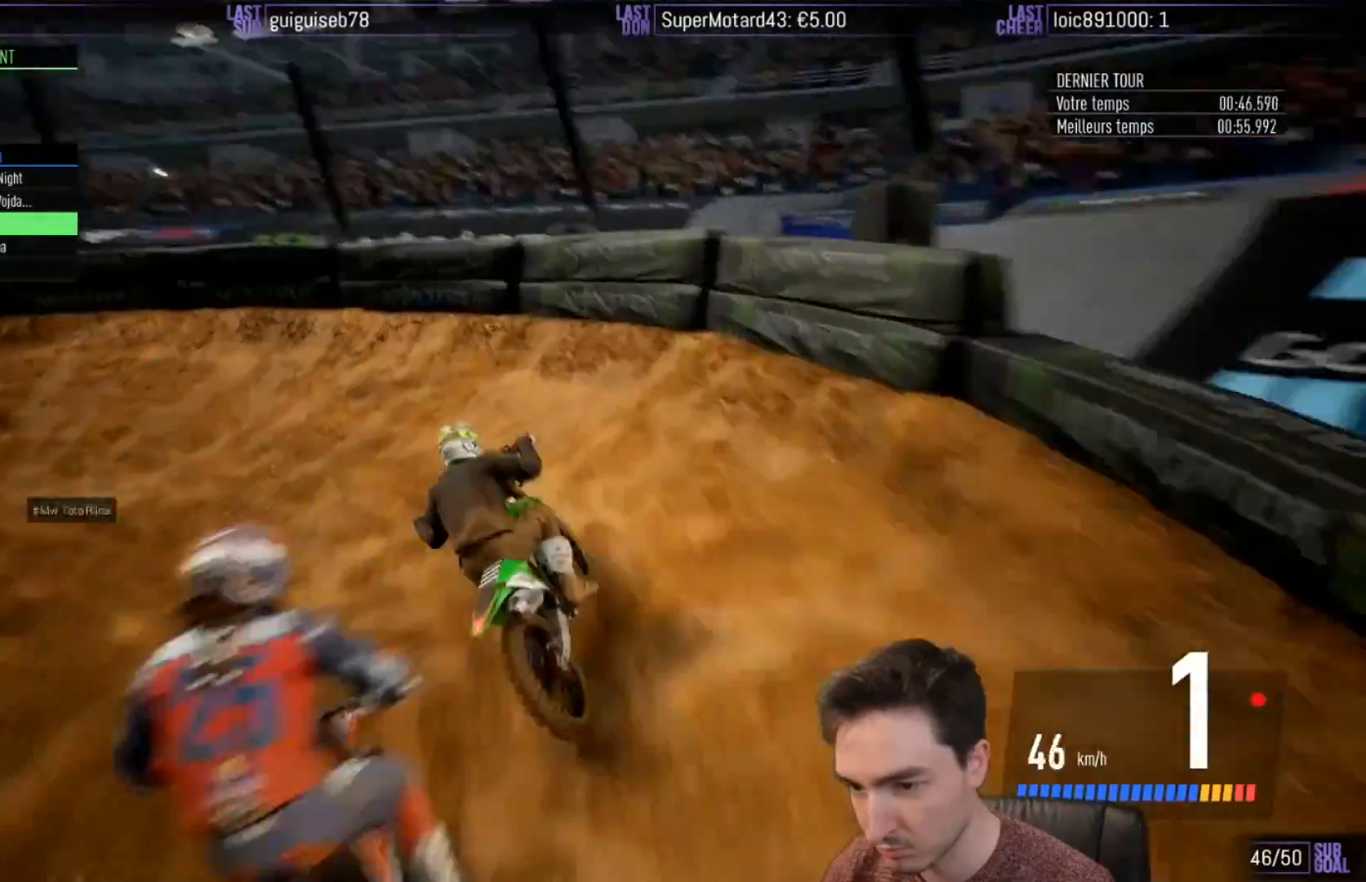
{"buttons": ["A", "R2"], "left_stick": "left", "right_stick": "center", "events": [[317, "L2", "up"]]}
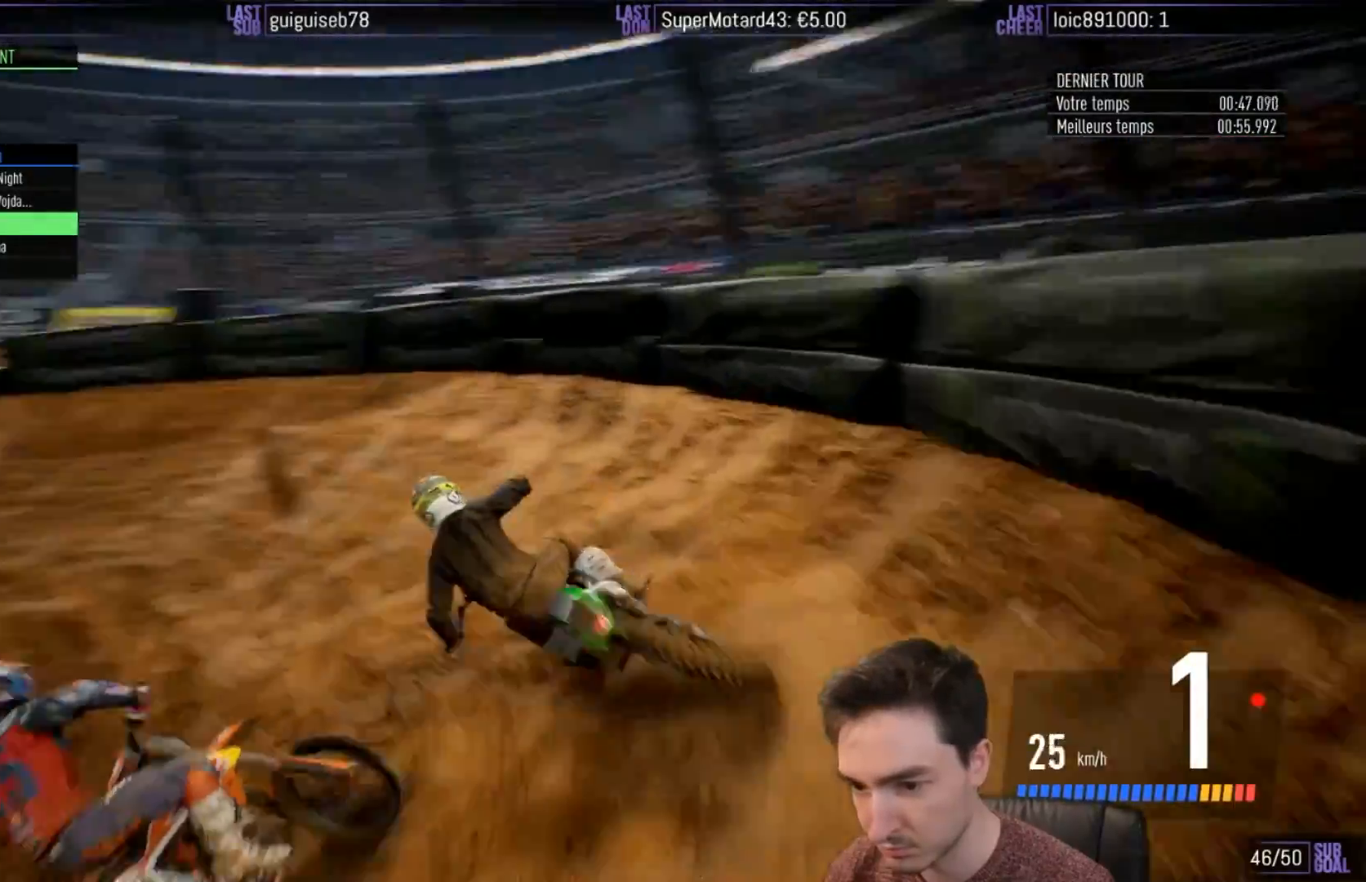
{"buttons": ["R2"], "left_stick": "left", "right_stick": "center", "events": [[167, "A", "up"], [250, "left_stick", "center"], [450, "left_stick", "left"]]}
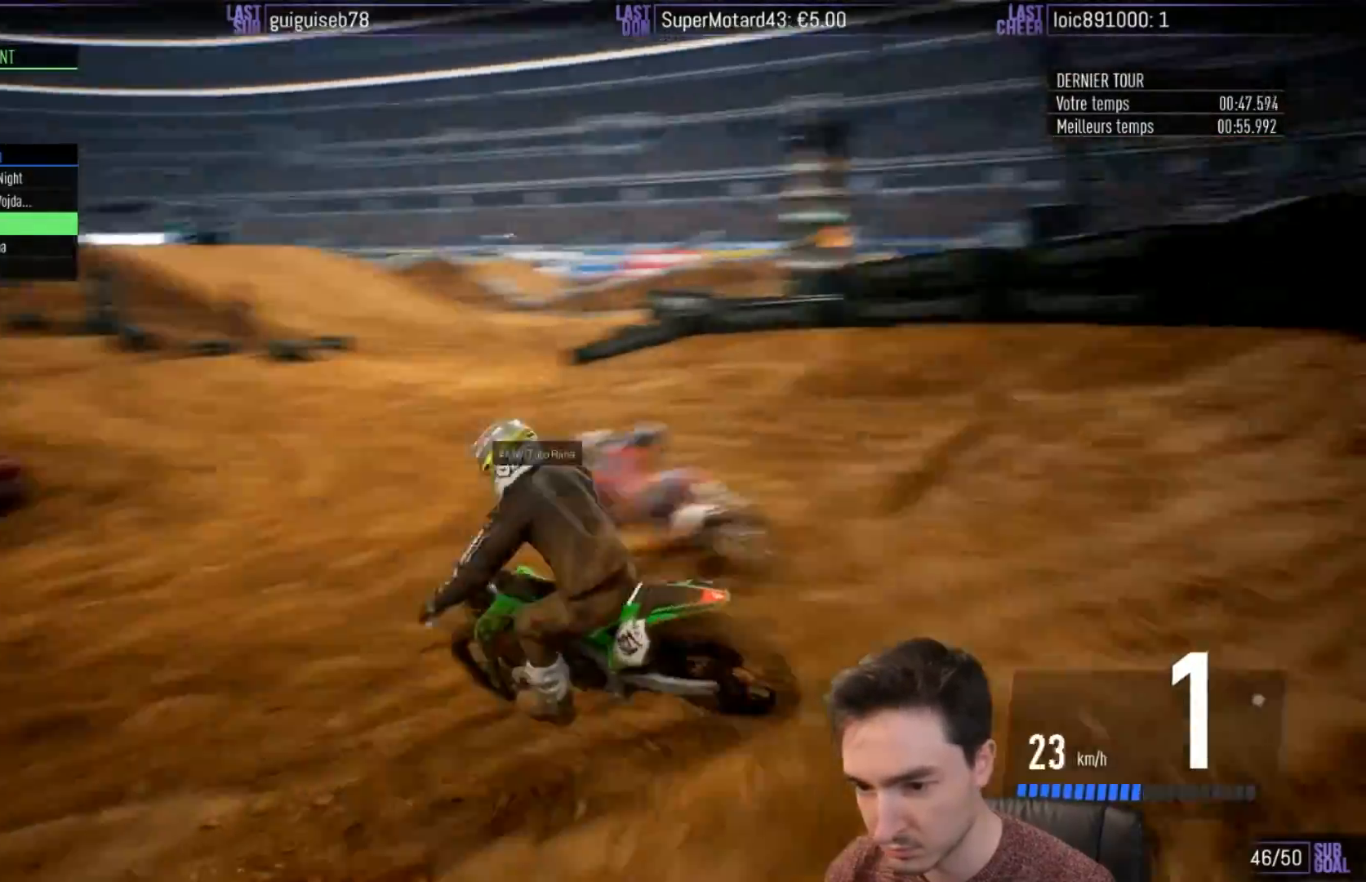
{"buttons": ["R2"], "left_stick": "right", "right_stick": "center", "events": [[83, "left_stick", "center"], [150, "left_stick", "right"], [317, "left_stick", "center"], [417, "left_stick", "right"]]}
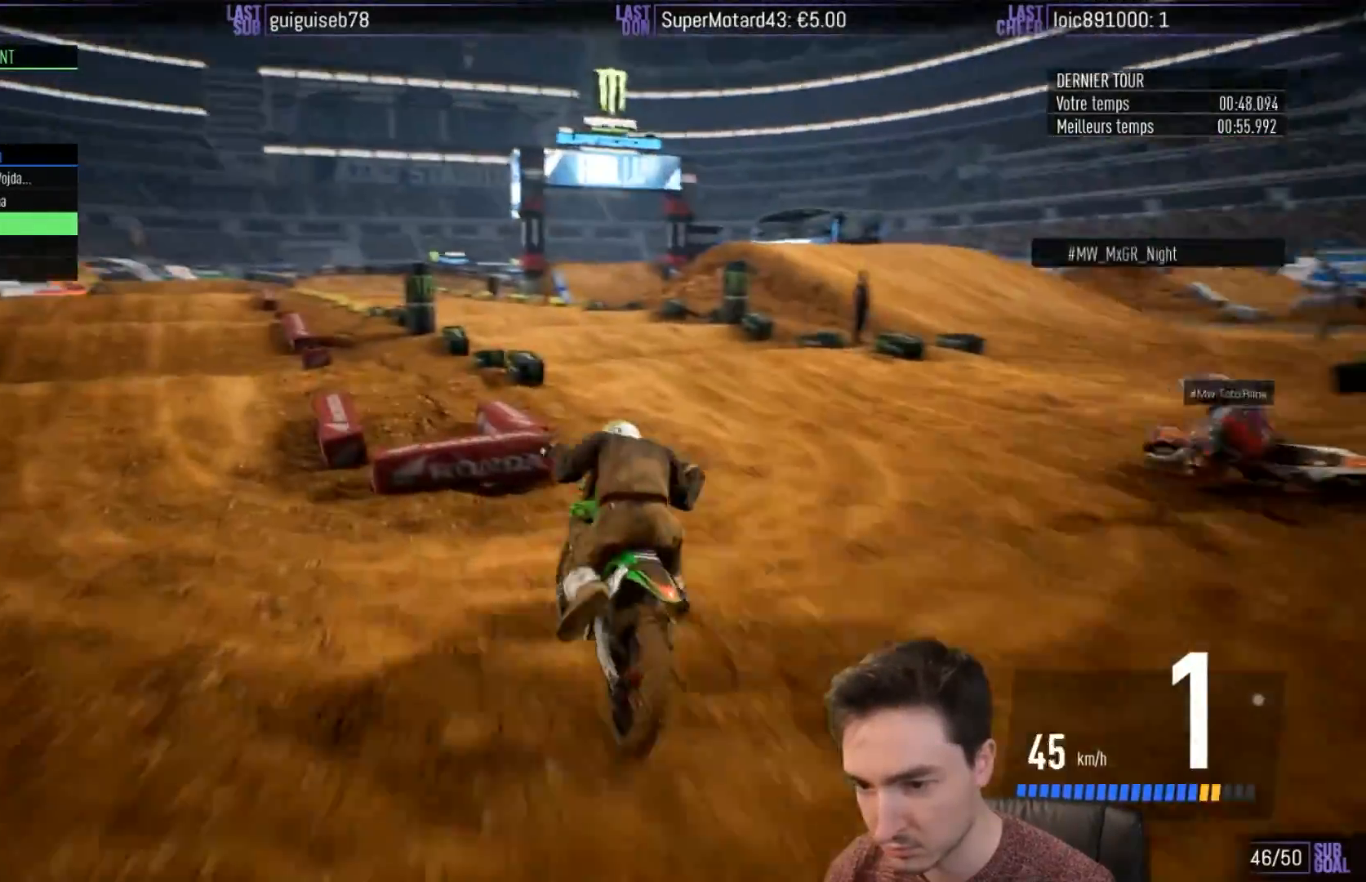
{"buttons": ["R2"], "left_stick": "left", "right_stick": "center", "events": [[83, "left_stick", "center"], [117, "B", "down"], [183, "B", "up"], [283, "left_stick", "left"]]}
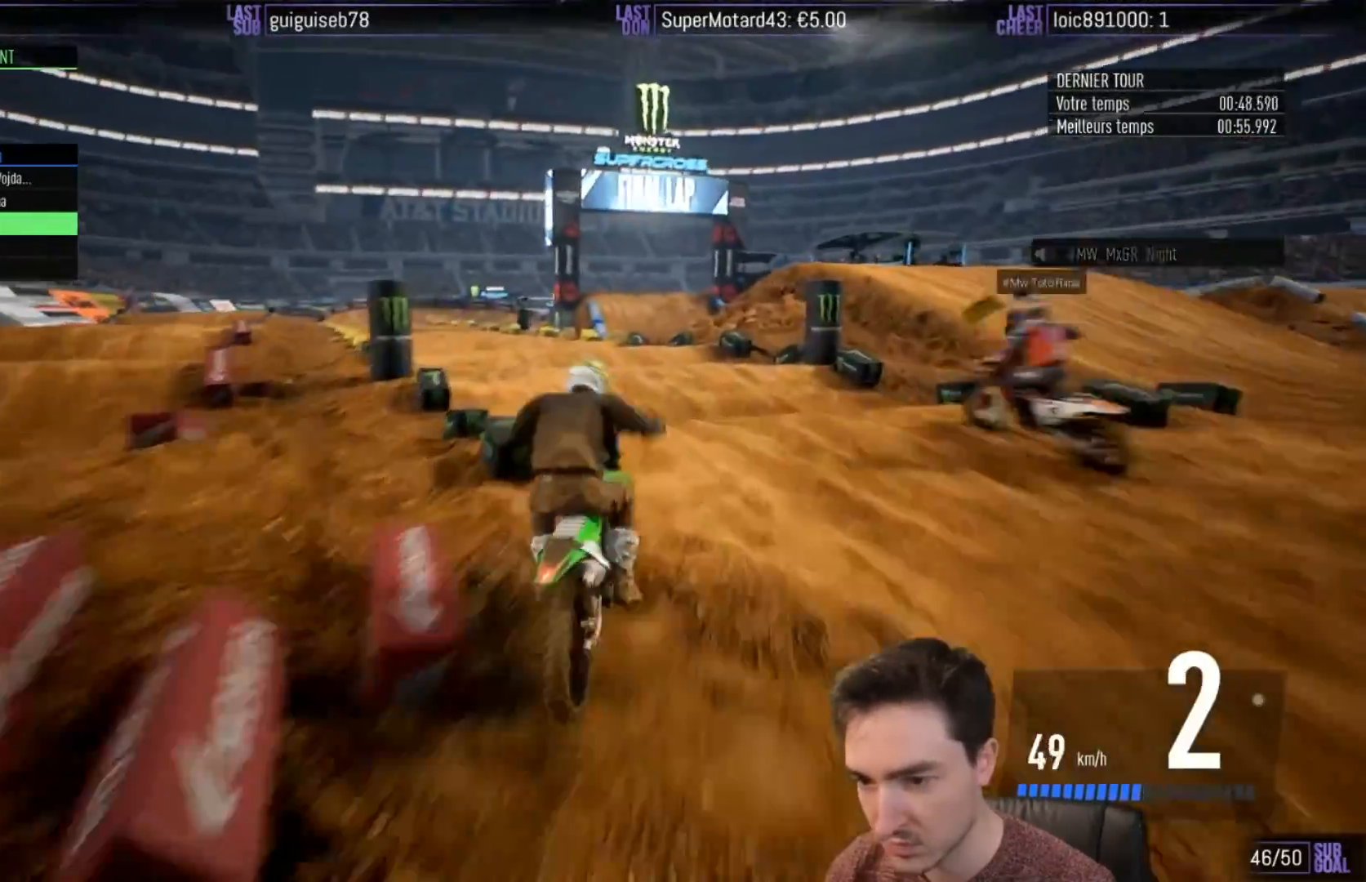
{"buttons": ["R2"], "left_stick": "down-left", "right_stick": "center", "events": [[317, "left_stick", "center"], [383, "B", "down"], [483, "B", "up"], [483, "left_stick", "down-left"]]}
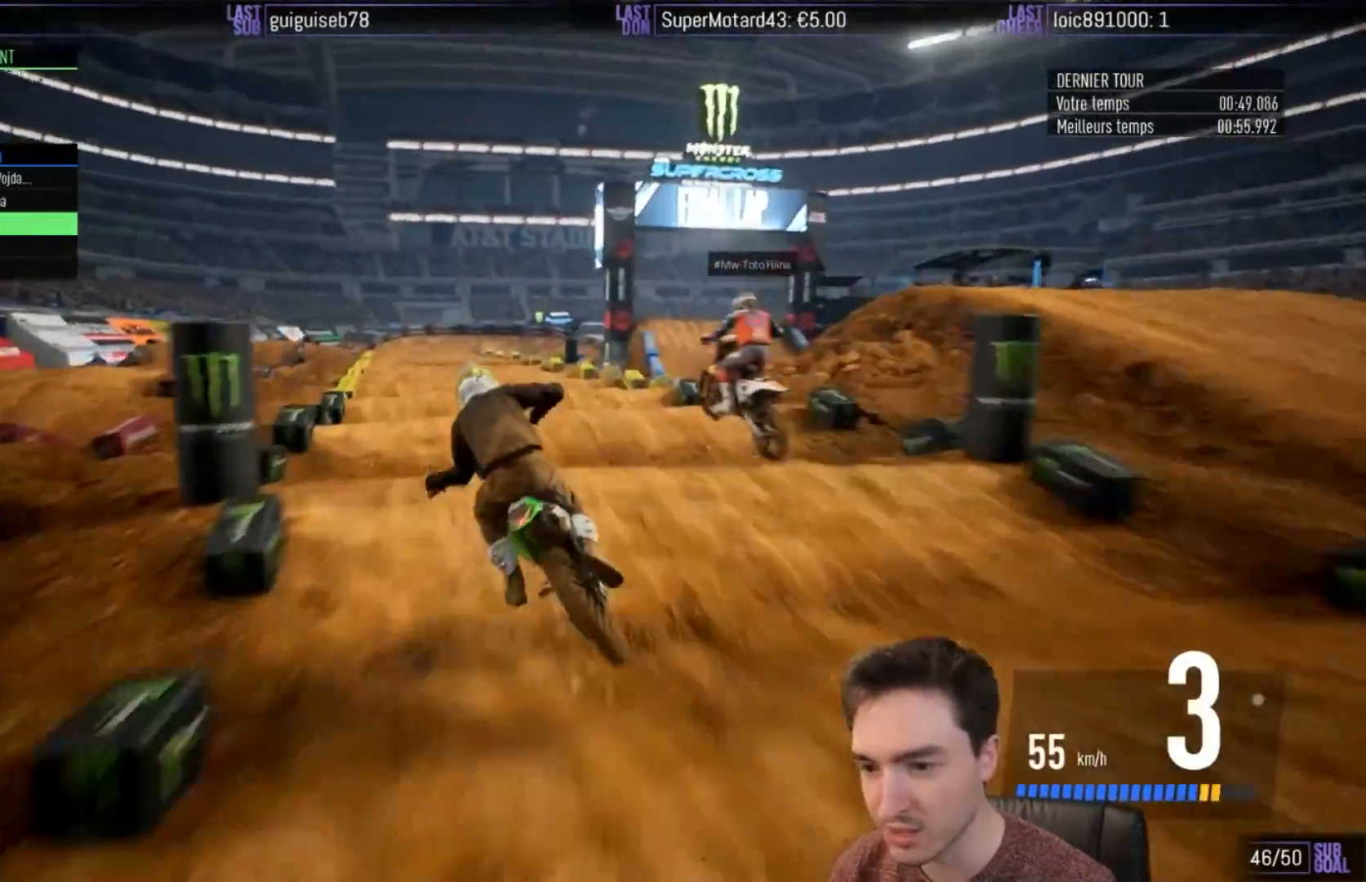
{"buttons": ["R2"], "left_stick": "down-left", "right_stick": "down", "events": [[117, "right_stick", "down"]]}
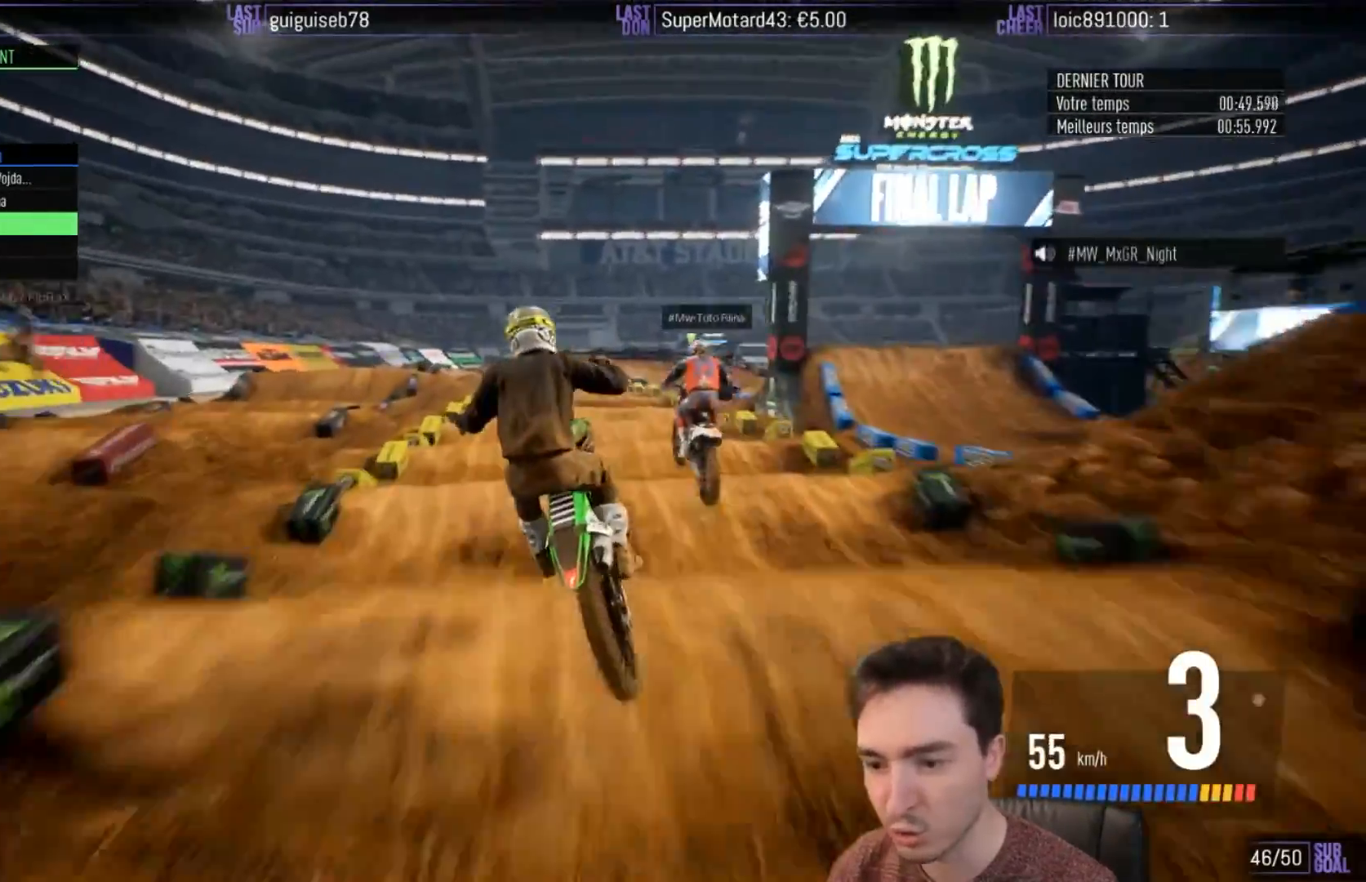
{"buttons": ["R2"], "left_stick": "down-left", "right_stick": "down", "events": [[17, "left_stick", "down"], [333, "left_stick", "down-left"]]}
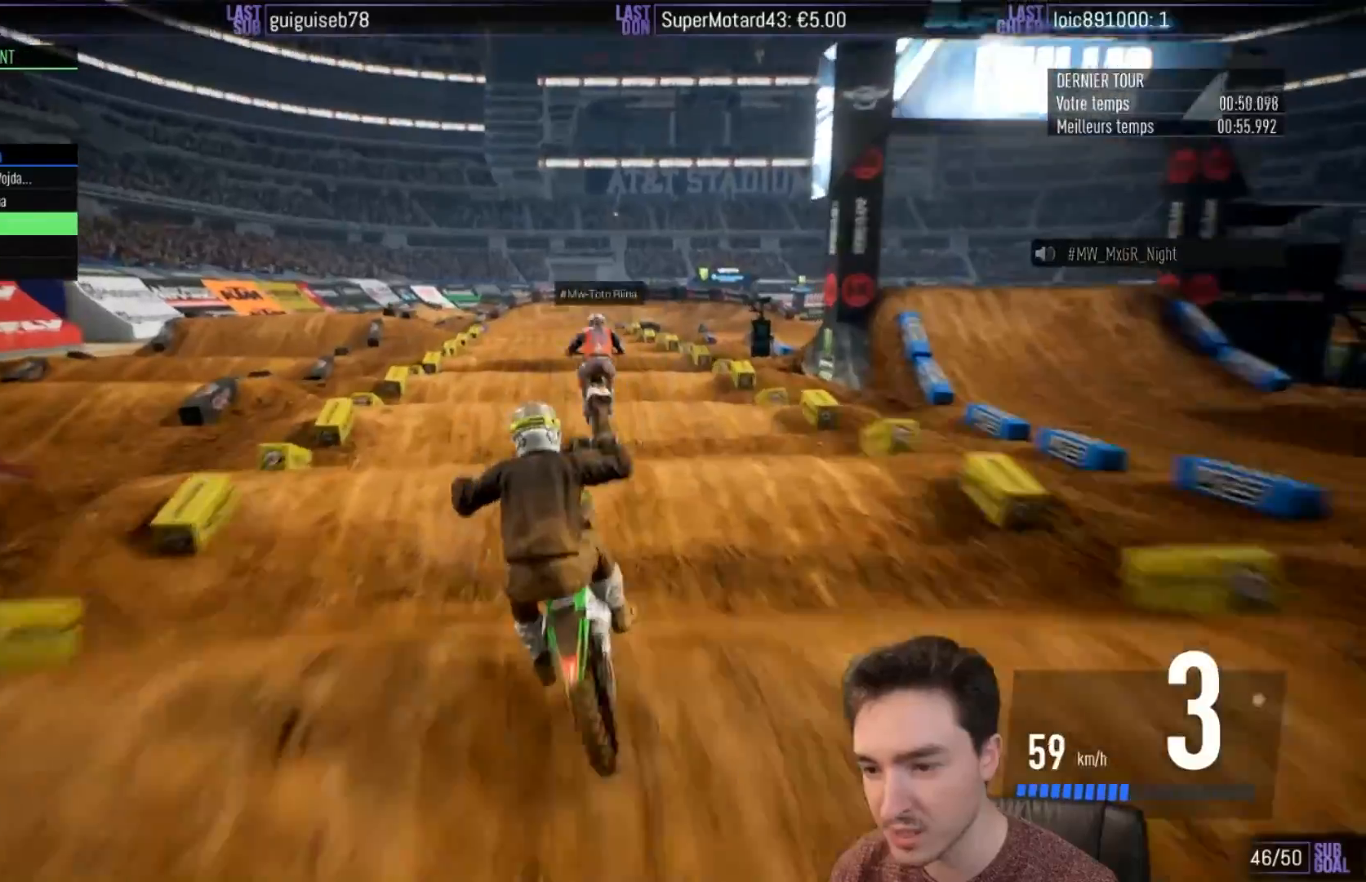
{"buttons": ["R2"], "left_stick": "down", "right_stick": "down", "events": [[83, "left_stick", "down"]]}